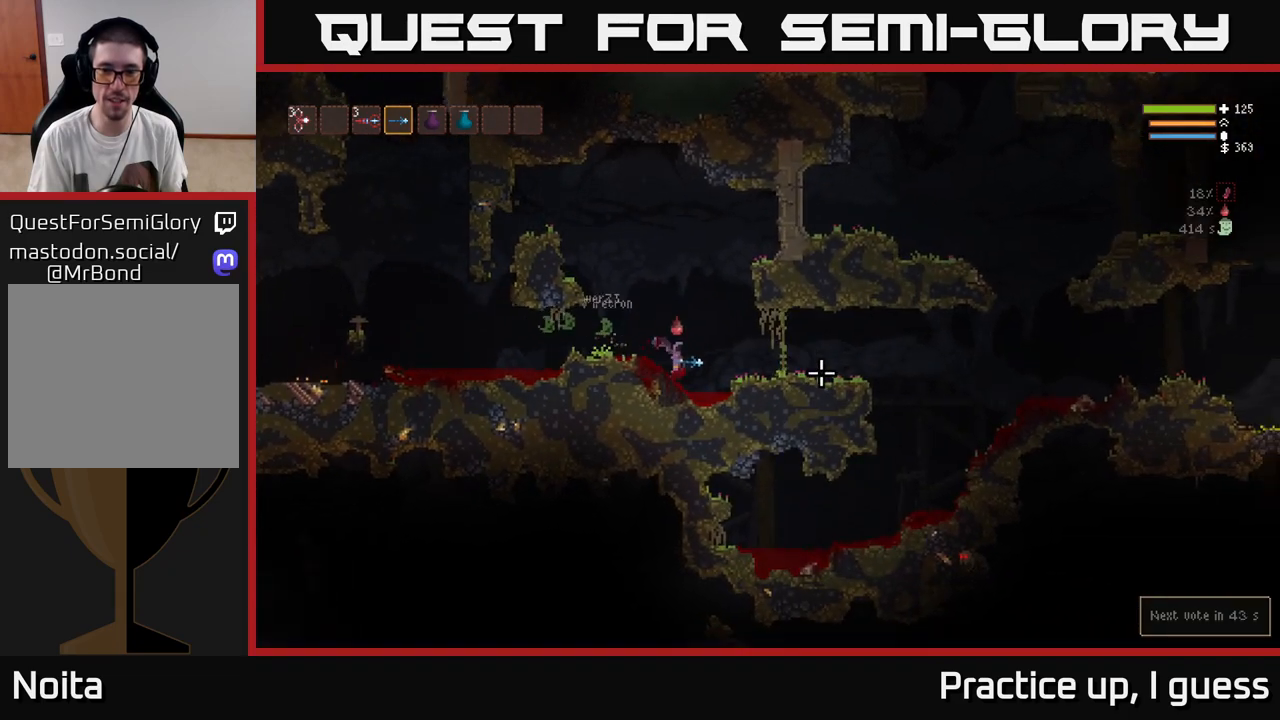
Gameplay with a controller (Xbox layout); each line is a JSON object with the inputs held at the frame after it. "events" lists button and stick changes between this image and that frame as [ms after this image, input, new state], when the widget could be followed in between.
{"buttons": [], "left_stick": "right", "right_stick": "right", "events": [[217, "L2", "down"], [317, "L2", "up"]]}
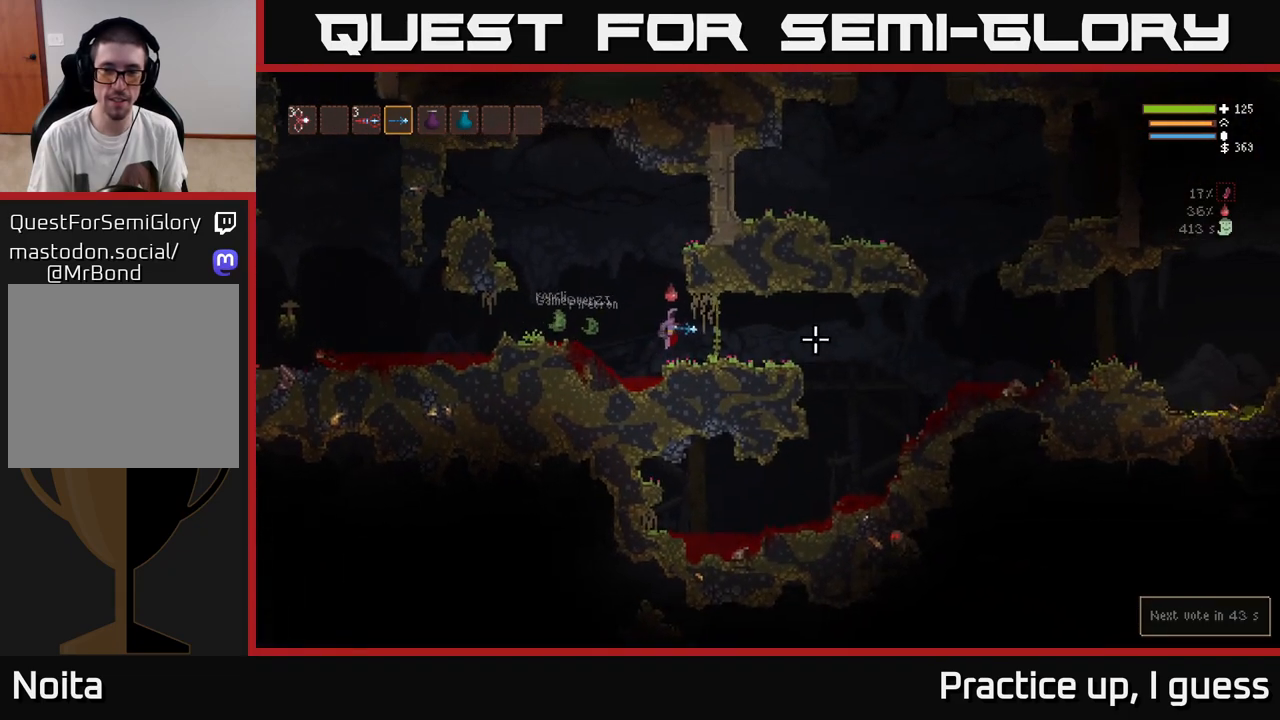
{"buttons": [], "left_stick": "right", "right_stick": "right", "events": []}
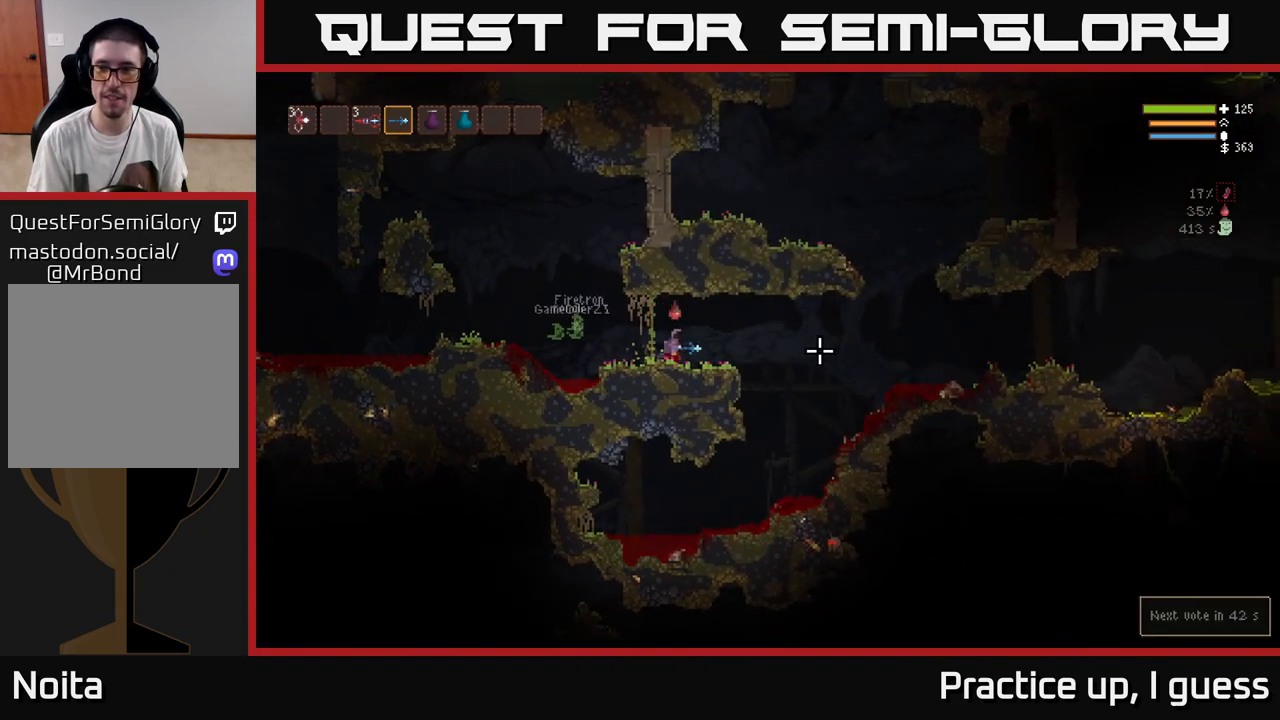
{"buttons": [], "left_stick": "right", "right_stick": "right", "events": [[383, "L2", "down"], [500, "L2", "up"]]}
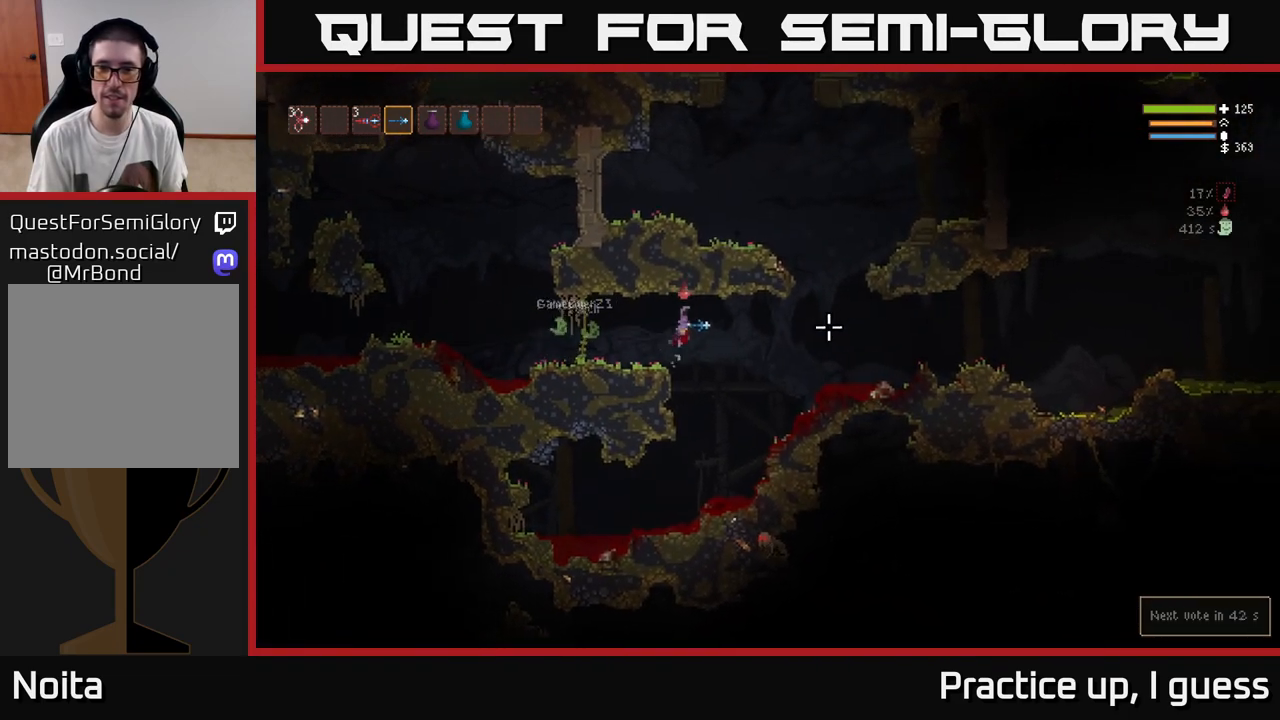
{"buttons": [], "left_stick": "right", "right_stick": "right", "events": []}
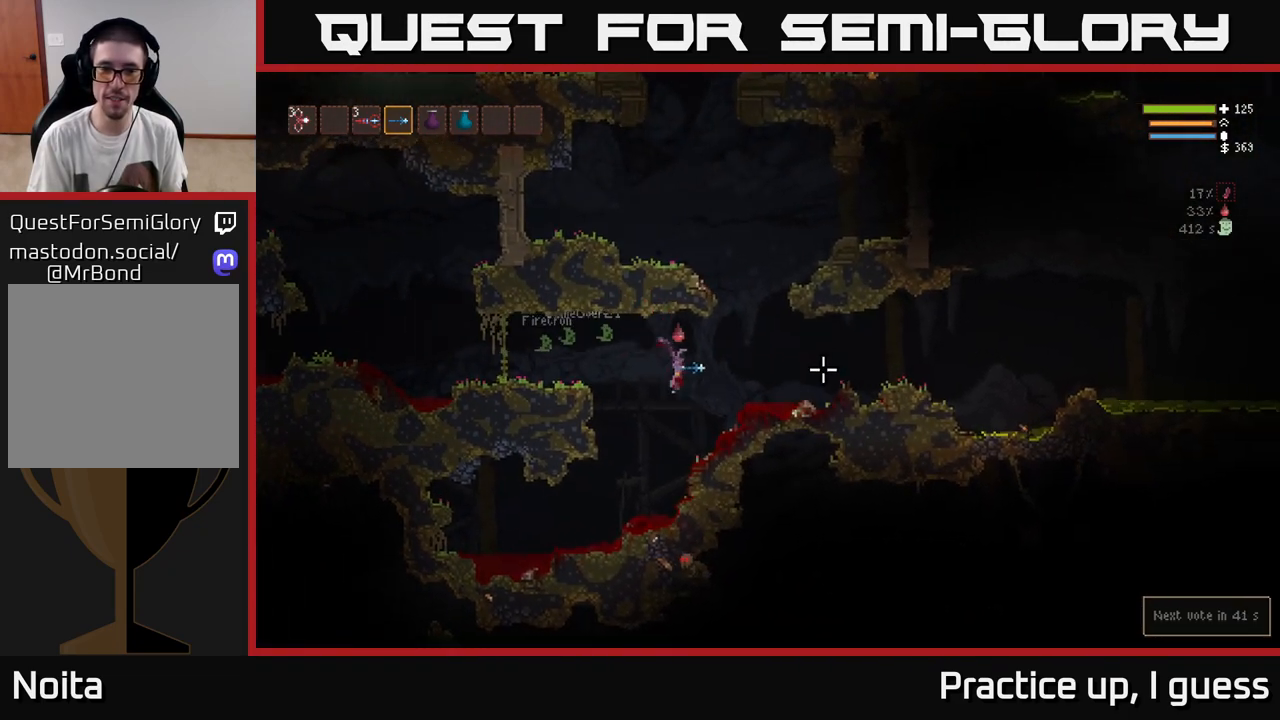
{"buttons": [], "left_stick": "right", "right_stick": "right", "events": [[17, "L2", "down"], [133, "L2", "up"], [333, "L2", "down"], [433, "L2", "up"]]}
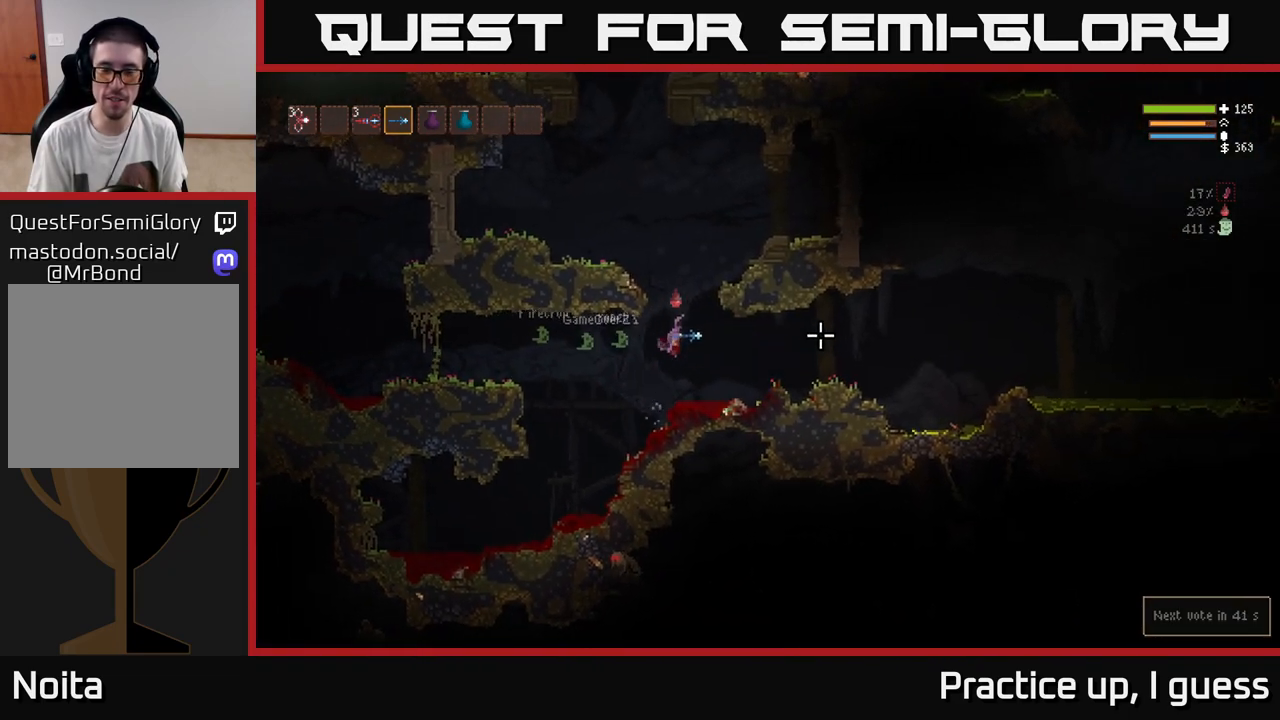
{"buttons": ["L2"], "left_stick": "right", "right_stick": "right", "events": [[483, "L2", "down"]]}
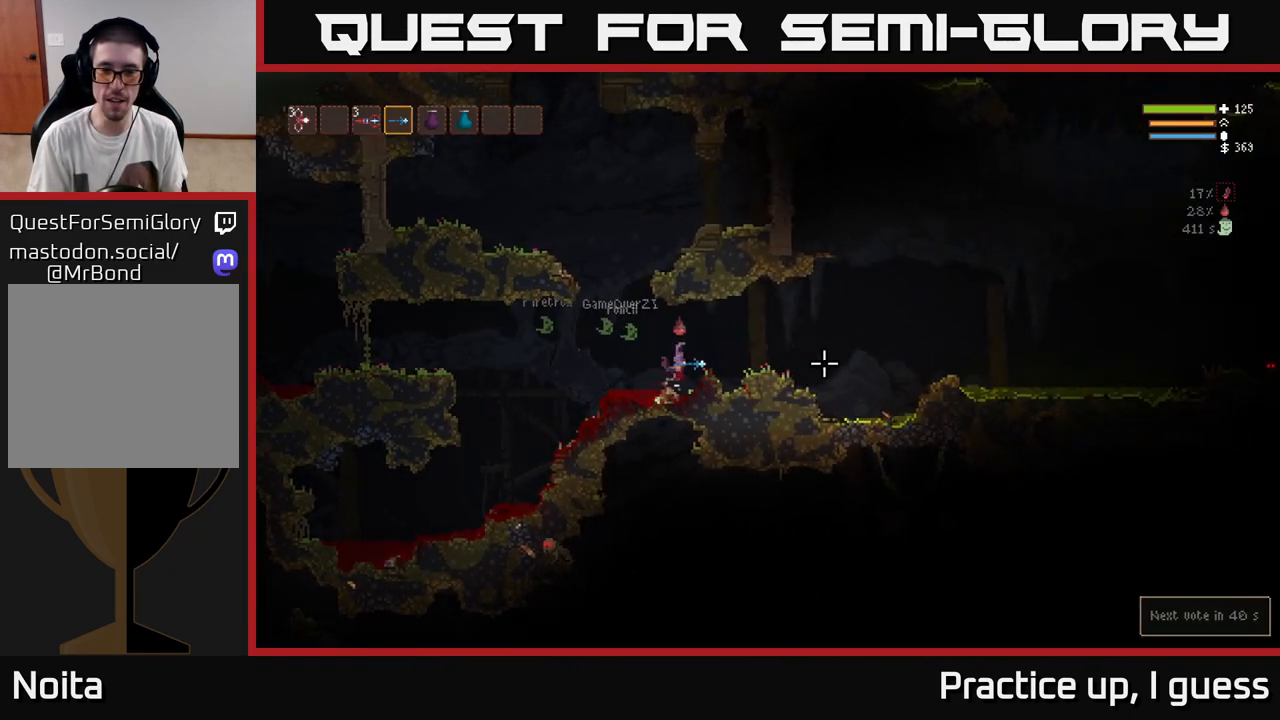
{"buttons": [], "left_stick": "right", "right_stick": "right", "events": [[150, "L2", "up"]]}
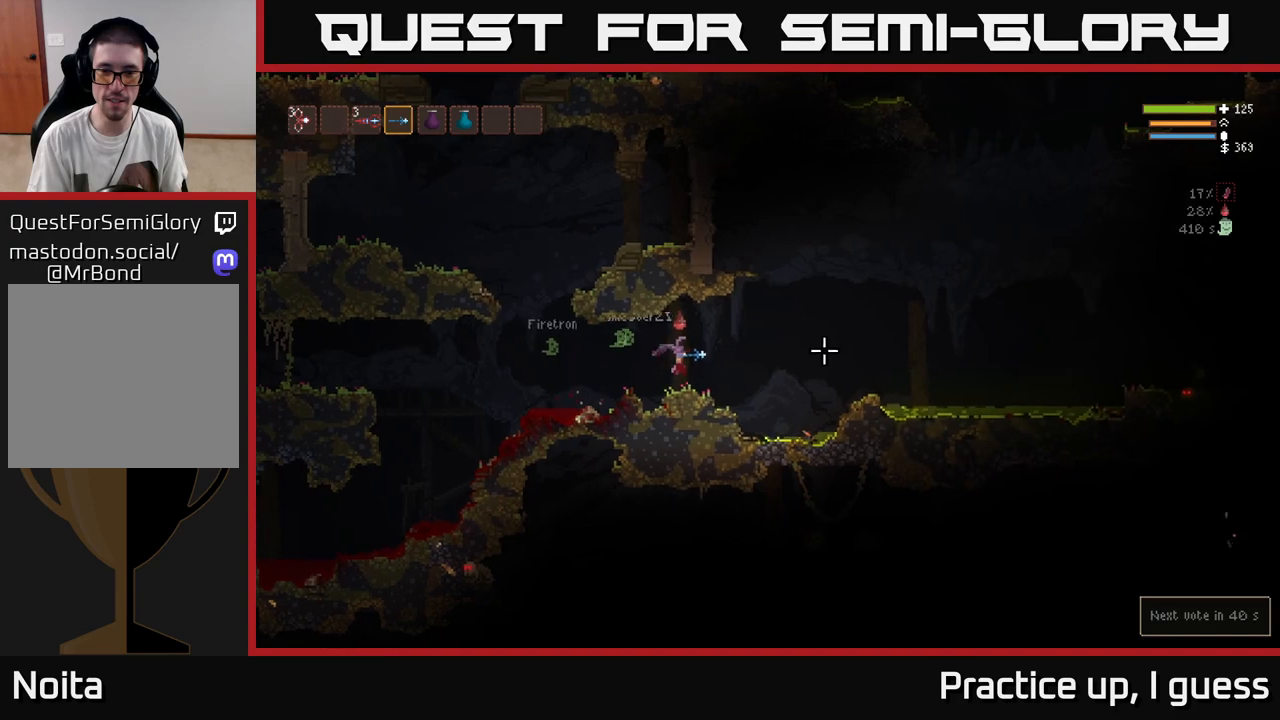
{"buttons": [], "left_stick": "right", "right_stick": "right", "events": [[200, "L2", "down"], [350, "L2", "up"]]}
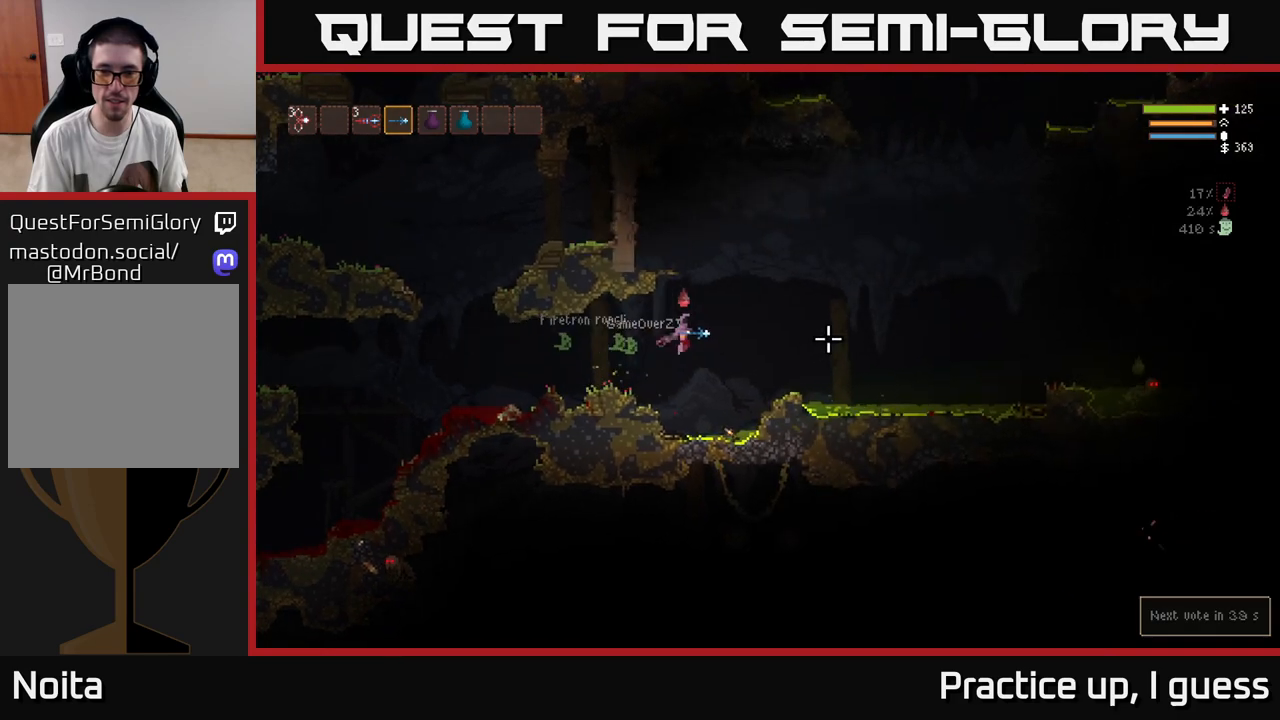
{"buttons": [], "left_stick": "right", "right_stick": "right", "events": [[183, "L2", "down"], [317, "L2", "up"]]}
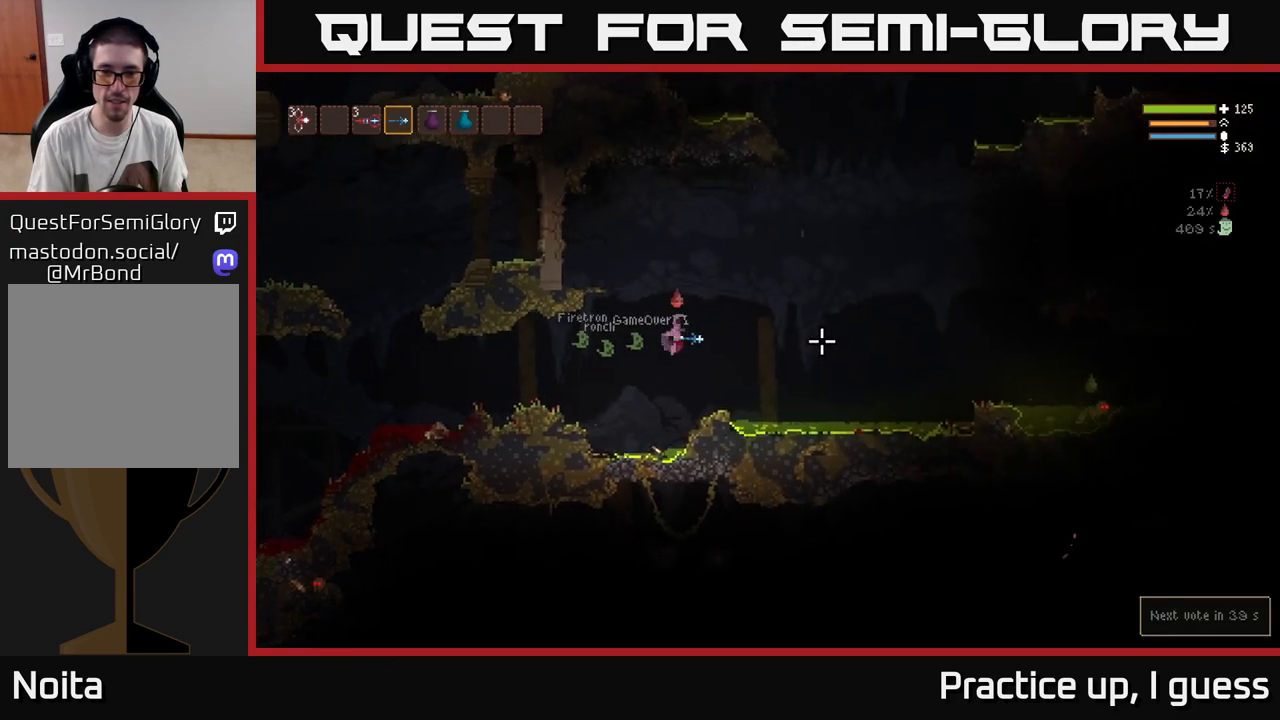
{"buttons": ["L2"], "left_stick": "right", "right_stick": "right", "events": [[450, "L2", "down"]]}
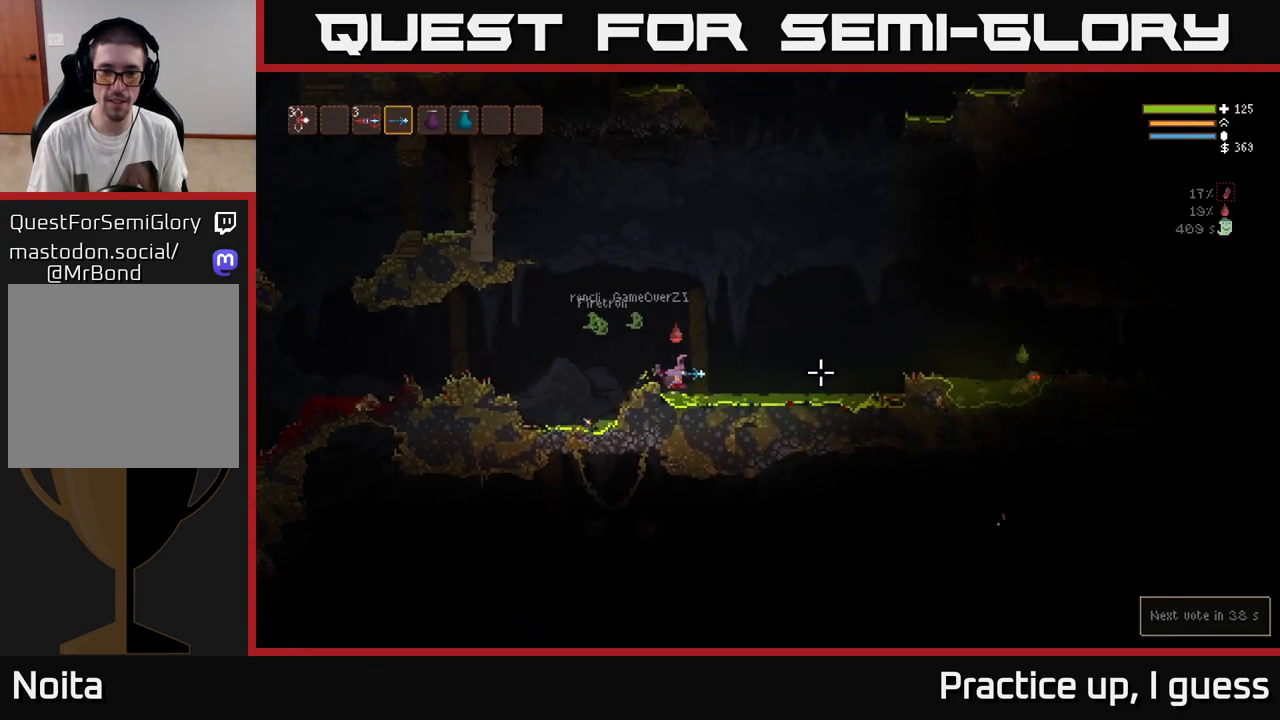
{"buttons": ["L2"], "left_stick": "right", "right_stick": "right", "events": []}
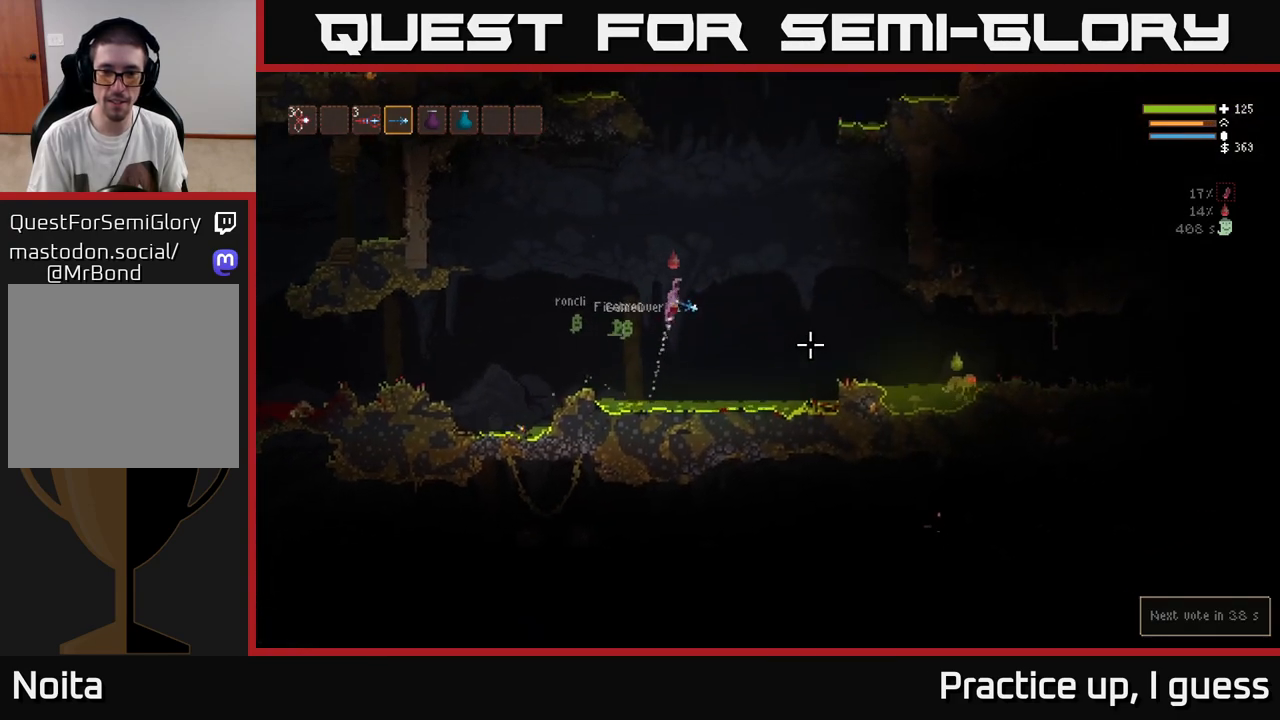
{"buttons": ["L2"], "left_stick": "right", "right_stick": "right", "events": [[33, "L2", "up"], [283, "R2", "down"], [367, "R2", "up"], [483, "L2", "down"]]}
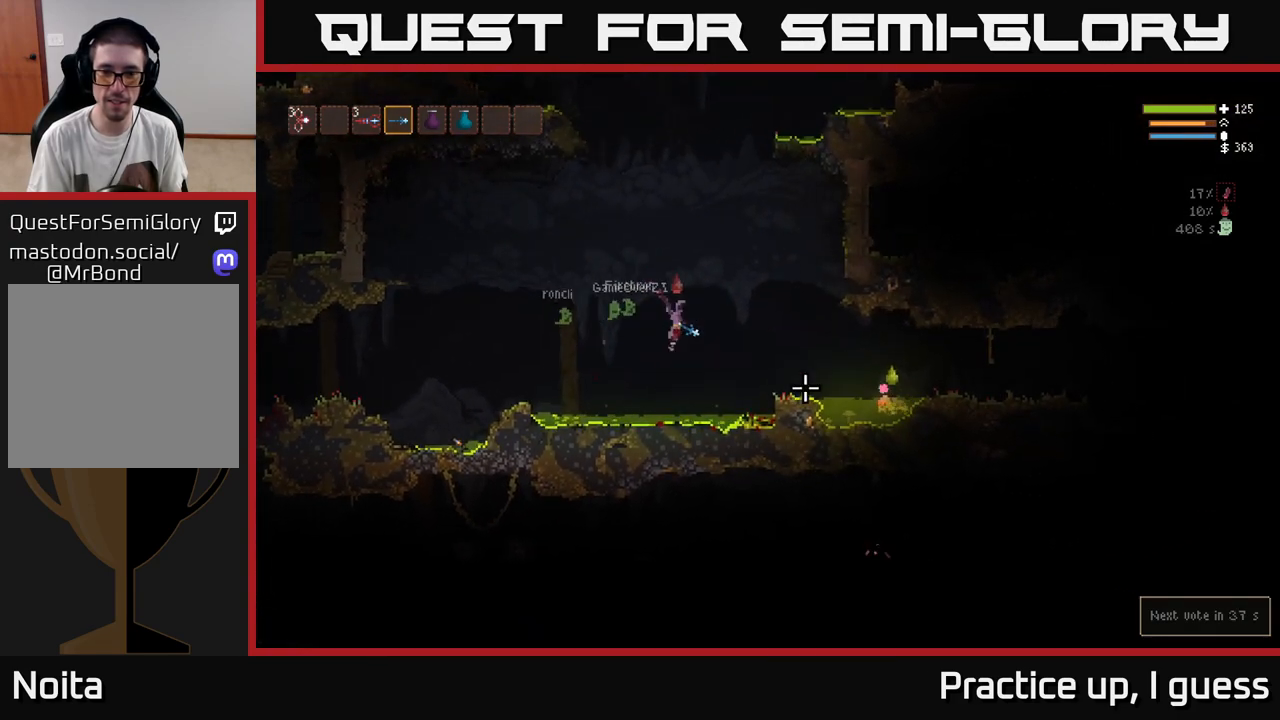
{"buttons": [], "left_stick": "right", "right_stick": "right", "events": [[167, "L2", "up"]]}
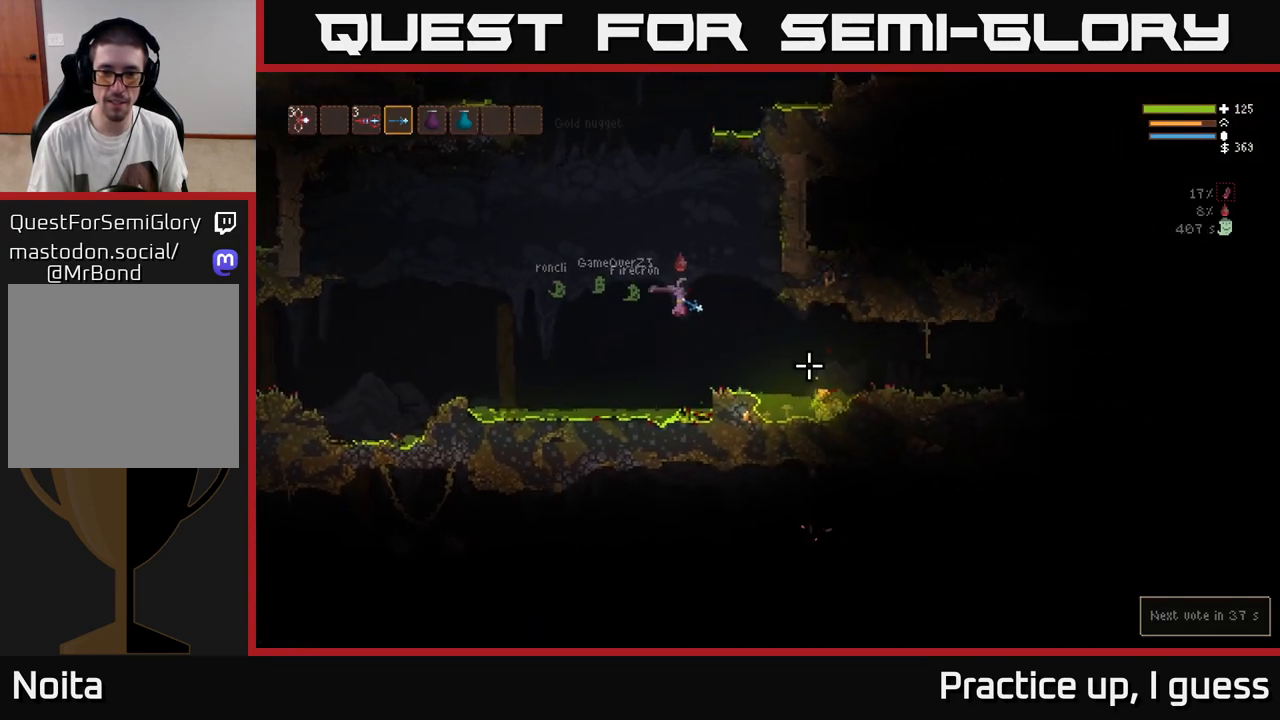
{"buttons": [], "left_stick": "center", "right_stick": "right", "events": [[183, "L2", "down"], [283, "L2", "up"], [483, "left_stick", "center"]]}
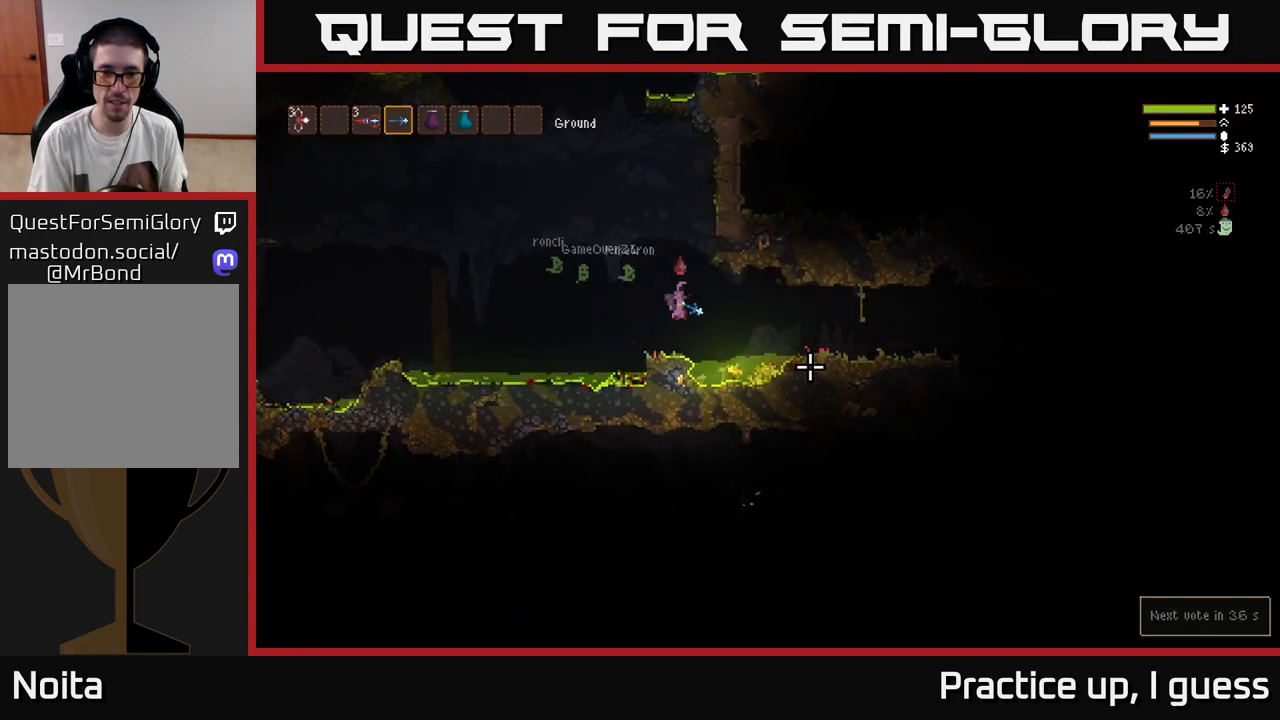
{"buttons": [], "left_stick": "right", "right_stick": "right", "events": [[67, "left_stick", "left"], [217, "left_stick", "center"], [250, "L2", "down"], [300, "left_stick", "right"], [383, "L2", "up"]]}
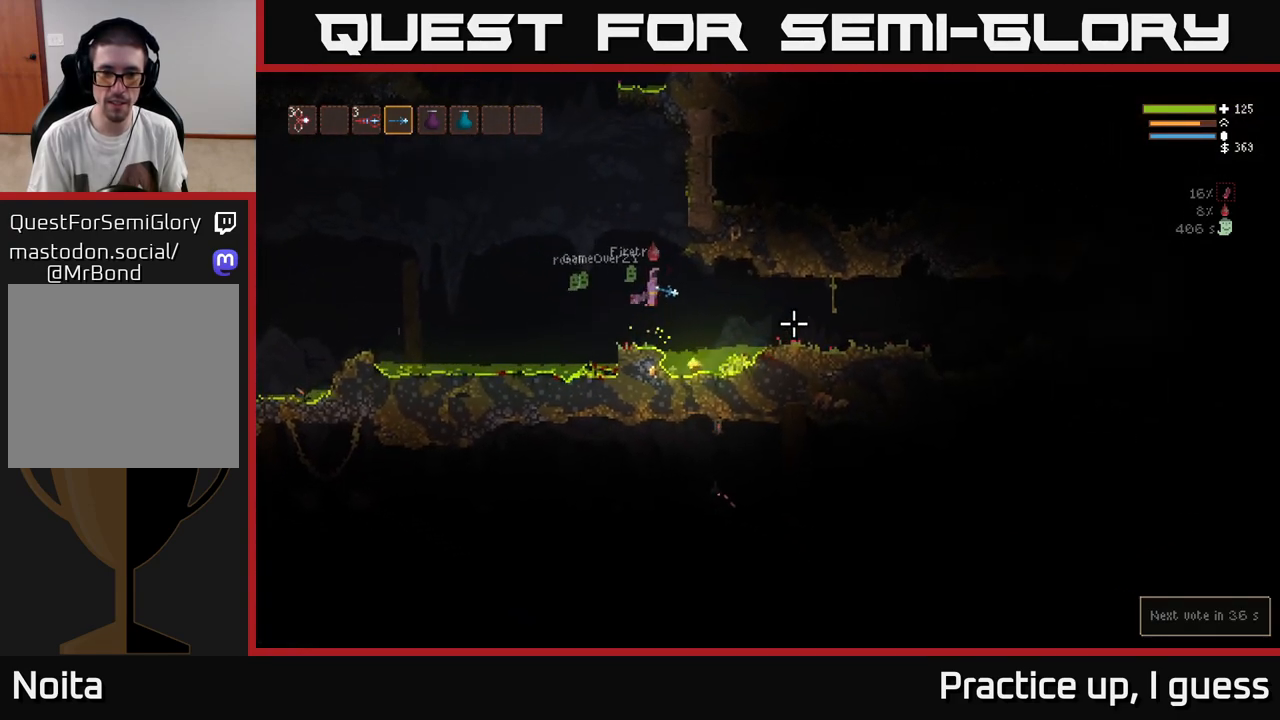
{"buttons": ["L2"], "left_stick": "right", "right_stick": "right", "events": [[400, "L2", "down"]]}
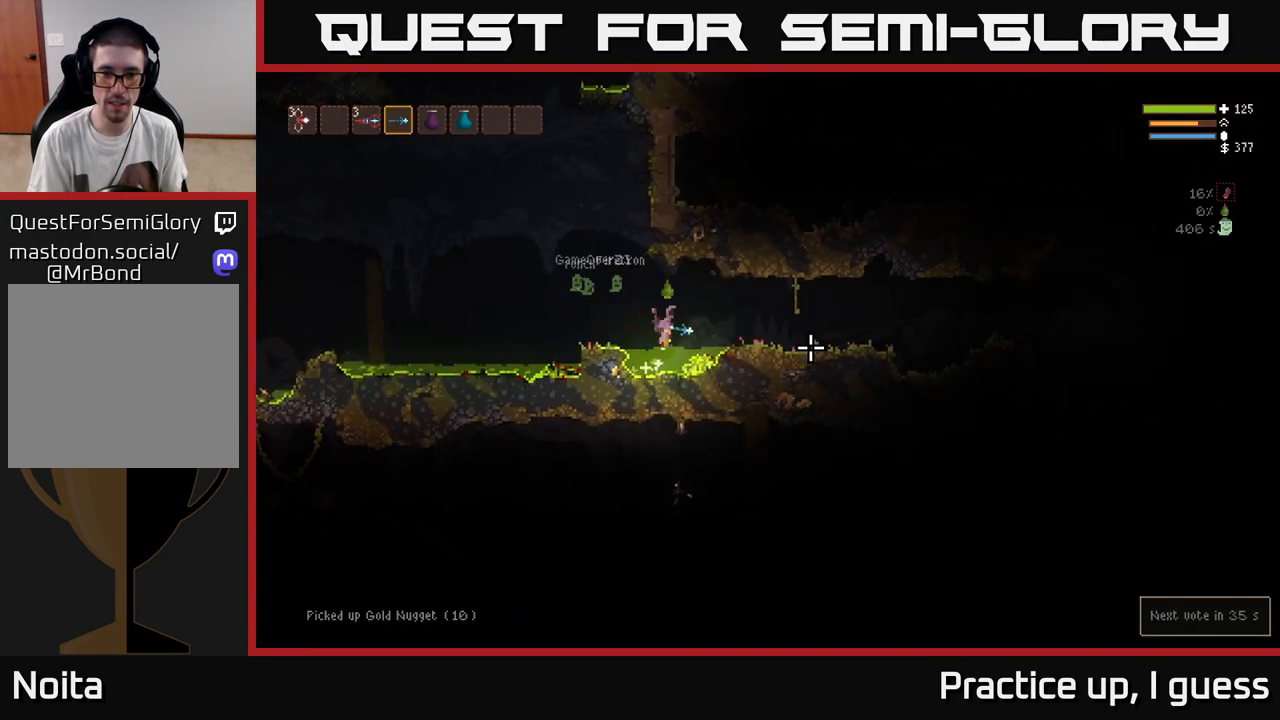
{"buttons": [], "left_stick": "right", "right_stick": "right", "events": [[67, "L2", "up"], [367, "L2", "down"], [467, "L2", "up"]]}
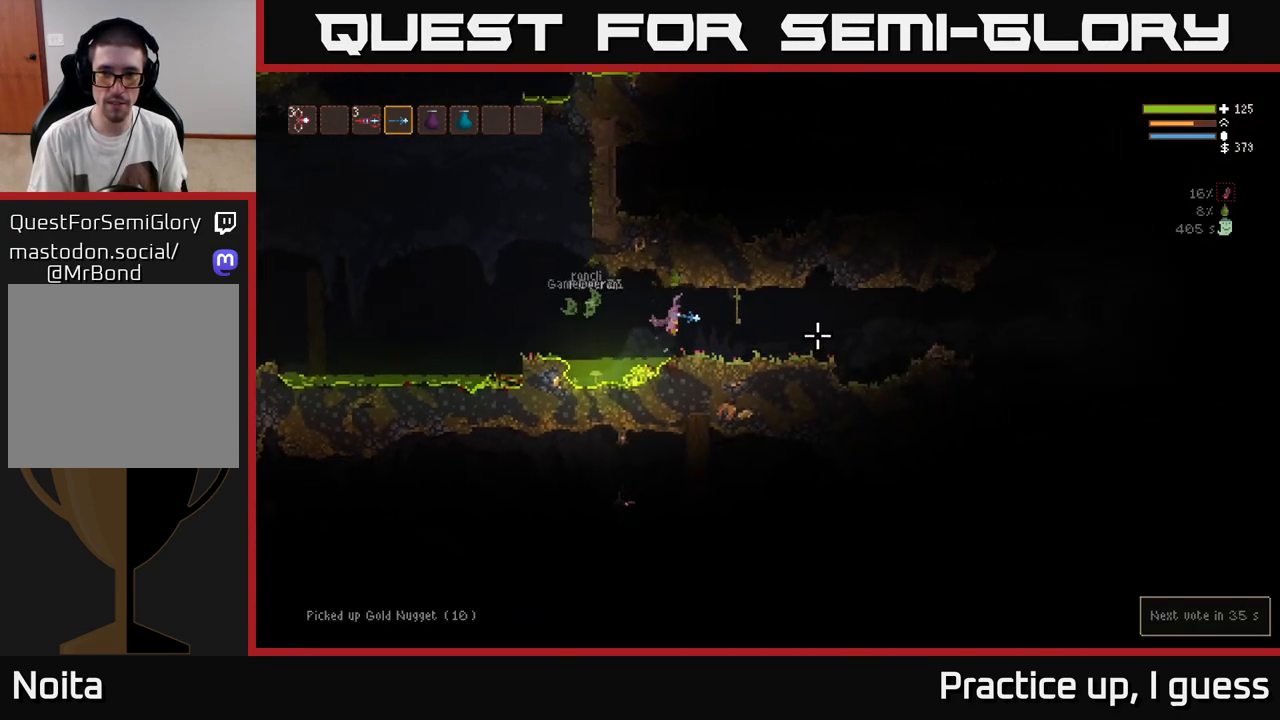
{"buttons": [], "left_stick": "right", "right_stick": "right", "events": []}
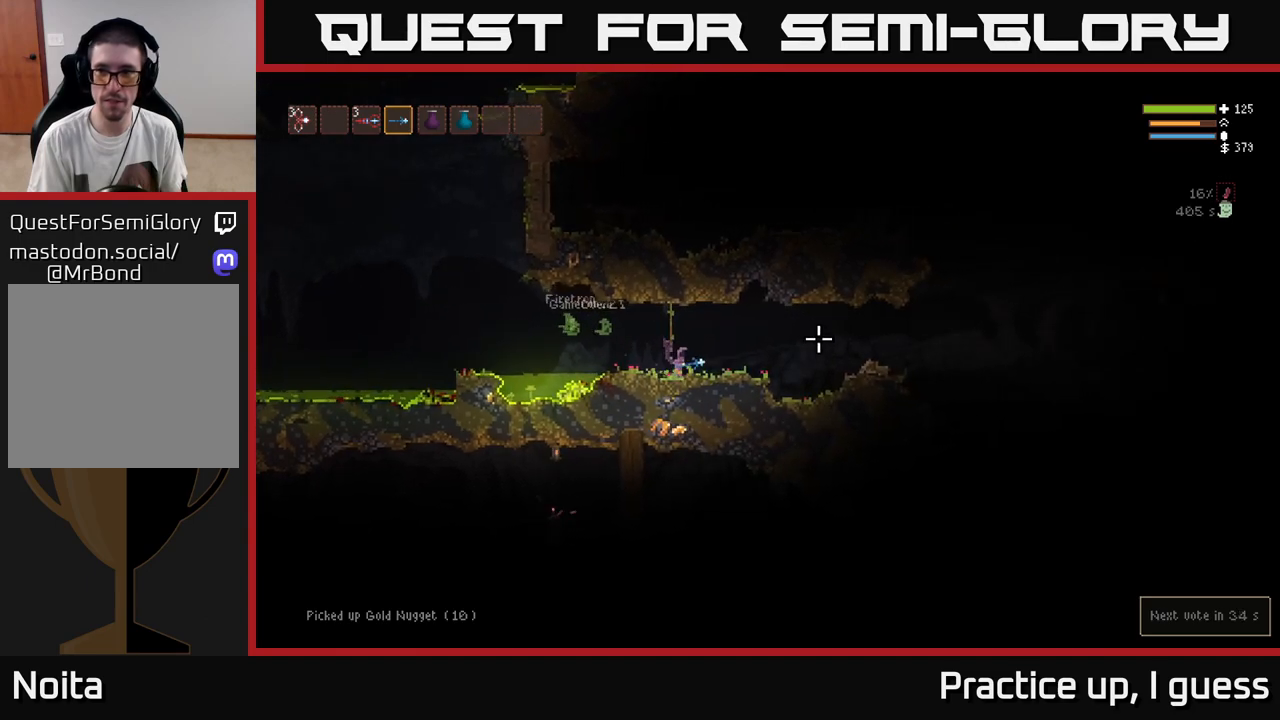
{"buttons": [], "left_stick": "right", "right_stick": "right", "events": []}
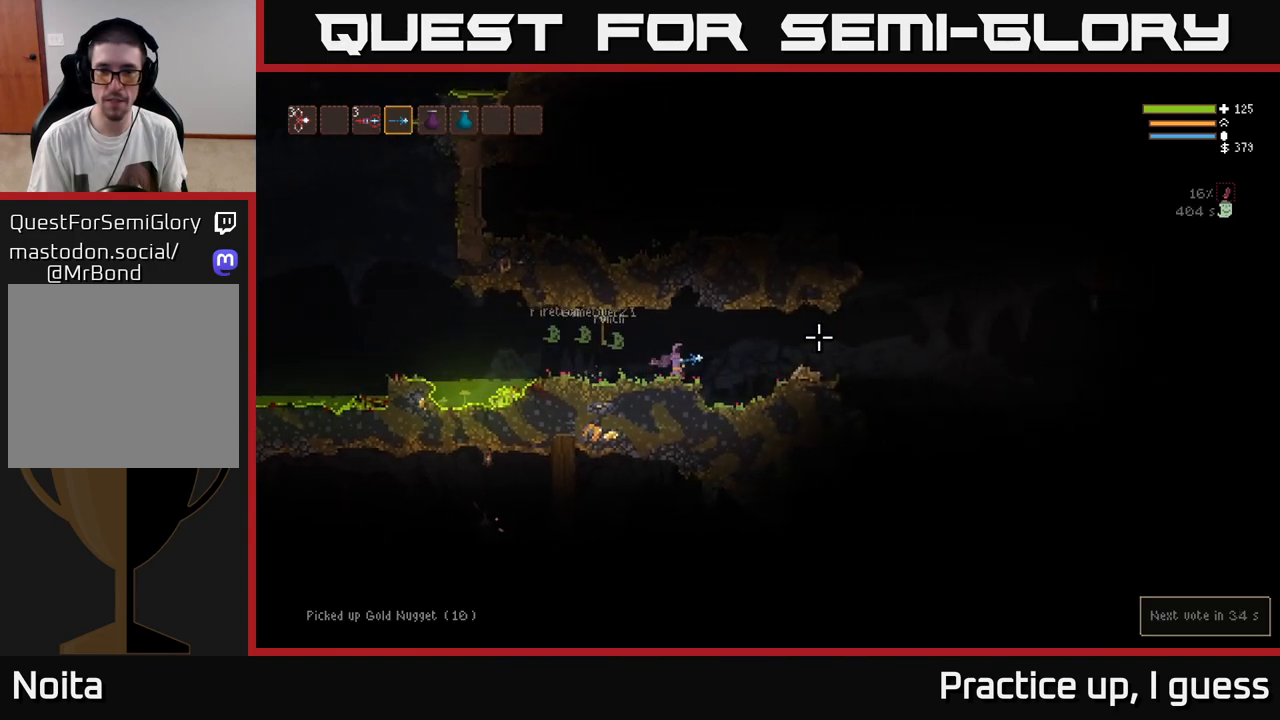
{"buttons": [], "left_stick": "right", "right_stick": "right", "events": [[267, "L2", "down"], [367, "L2", "up"]]}
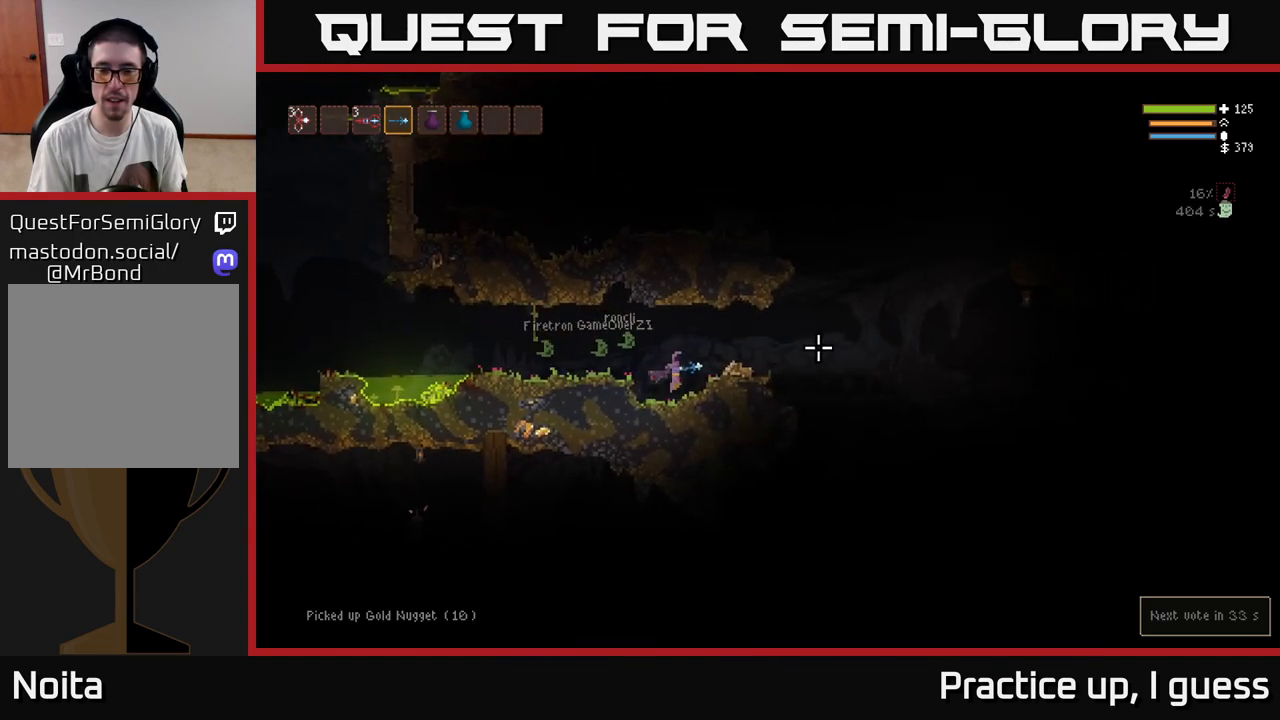
{"buttons": [], "left_stick": "right", "right_stick": "right", "events": [[183, "L2", "down"], [283, "L2", "up"]]}
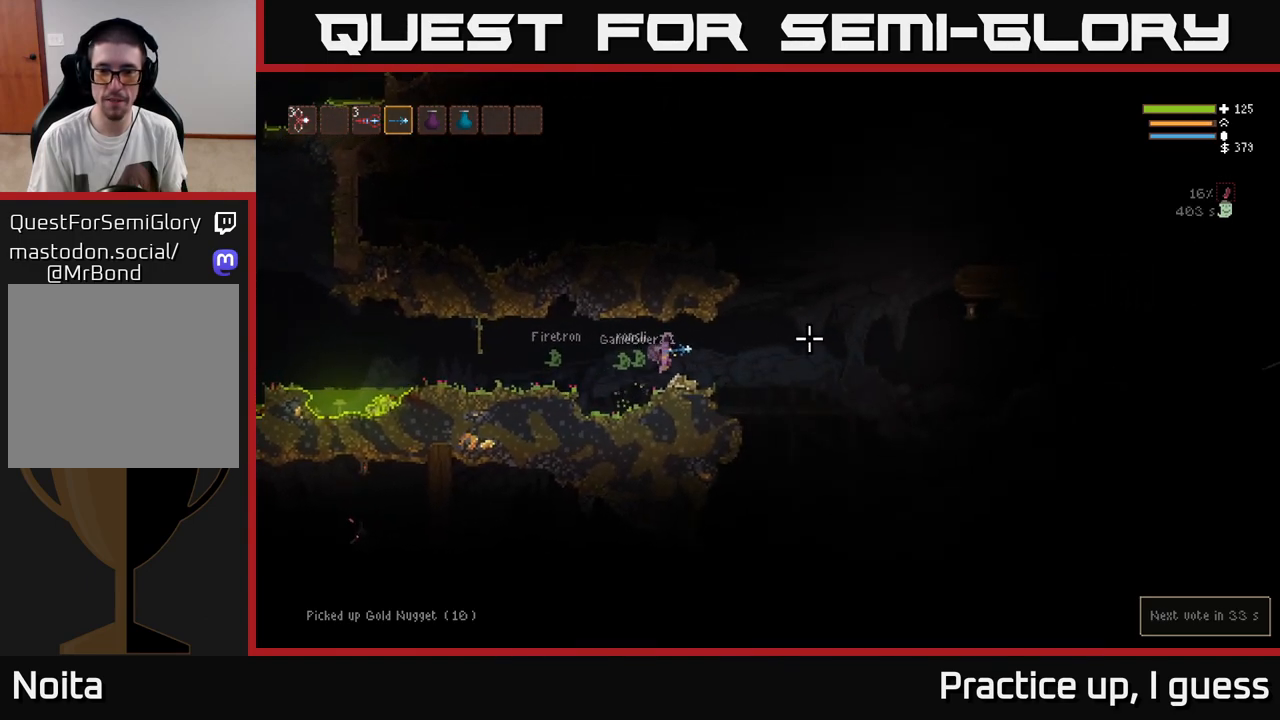
{"buttons": ["L2"], "left_stick": "right", "right_stick": "right", "events": [[300, "L2", "down"]]}
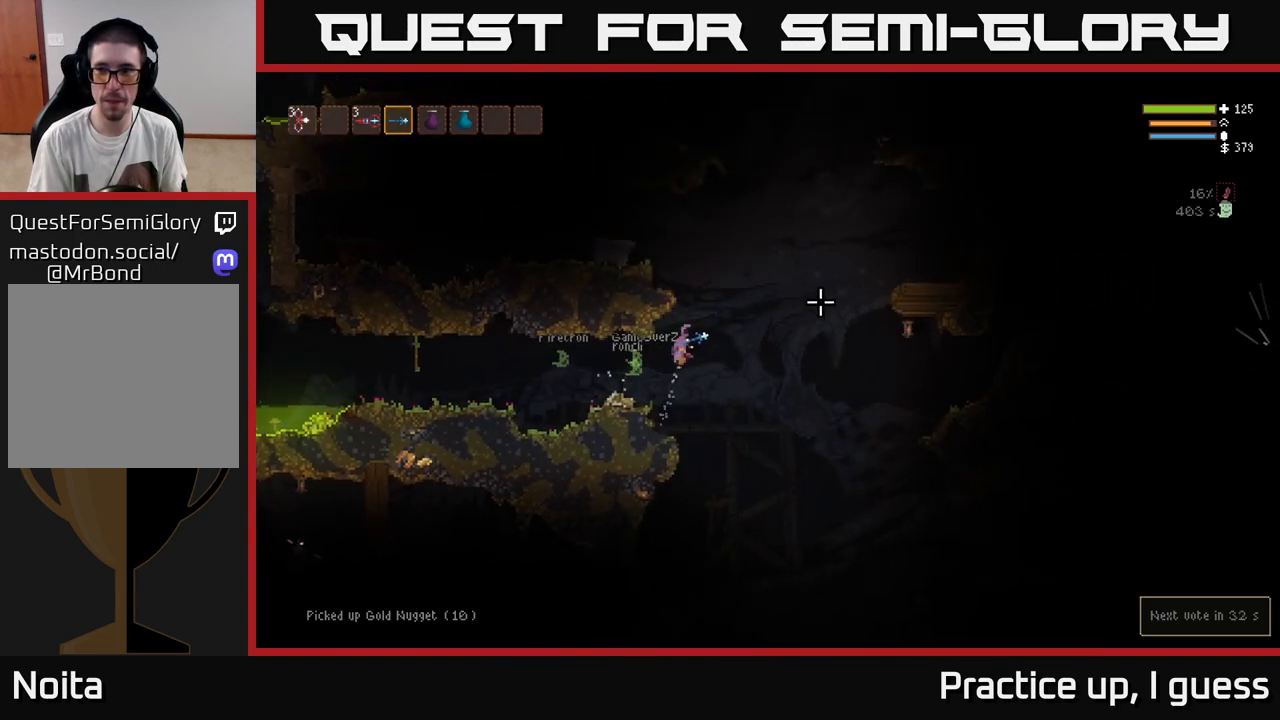
{"buttons": [], "left_stick": "right", "right_stick": "right", "events": [[367, "L2", "up"]]}
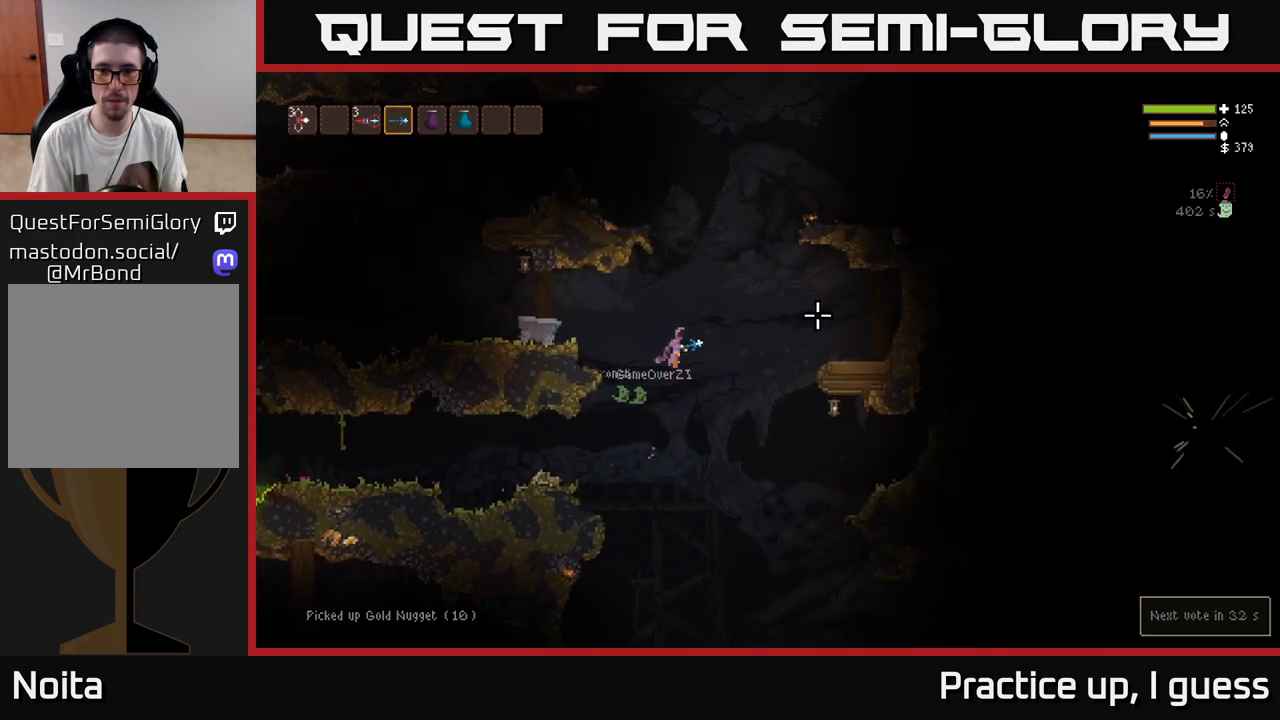
{"buttons": ["L2"], "left_stick": "left", "right_stick": "up-left", "events": [[217, "L2", "down"], [350, "right_stick", "up-left"], [383, "left_stick", "center"], [433, "left_stick", "left"]]}
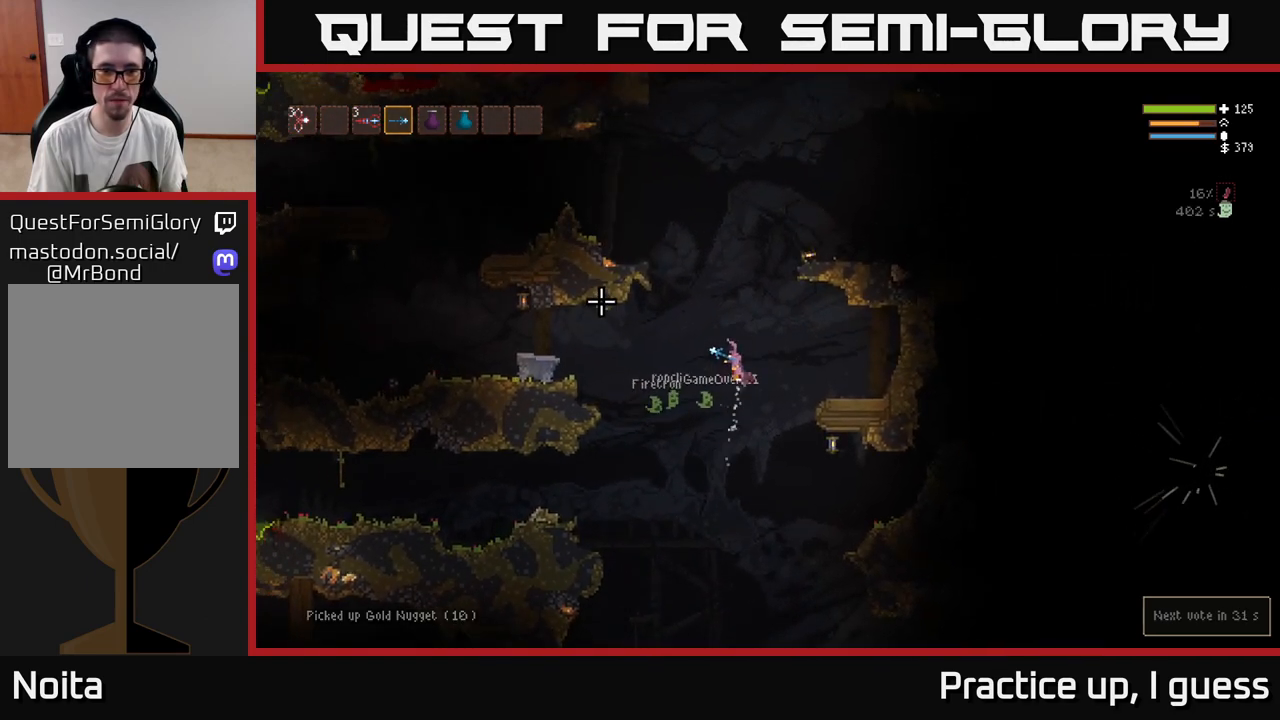
{"buttons": ["L2"], "left_stick": "right", "right_stick": "up-right", "events": [[67, "left_stick", "center"], [117, "left_stick", "right"], [233, "right_stick", "up-right"]]}
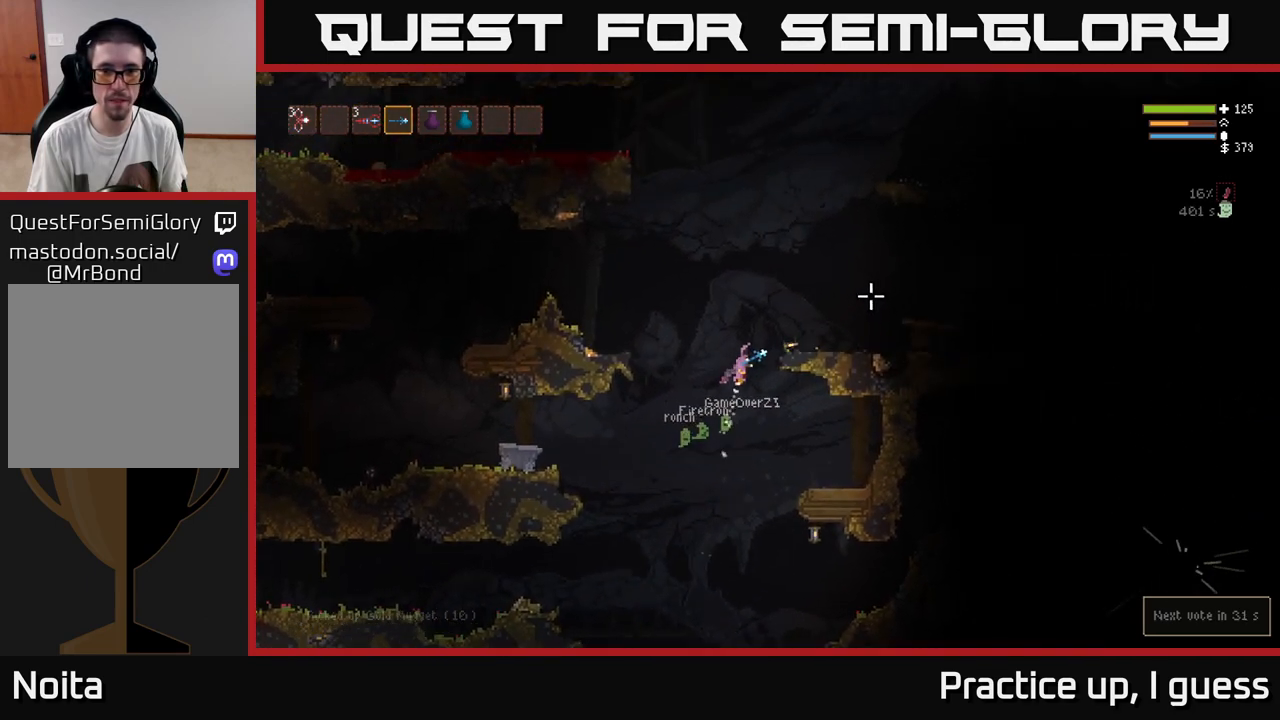
{"buttons": [], "left_stick": "right", "right_stick": "right", "events": [[50, "right_stick", "right"], [283, "L2", "up"]]}
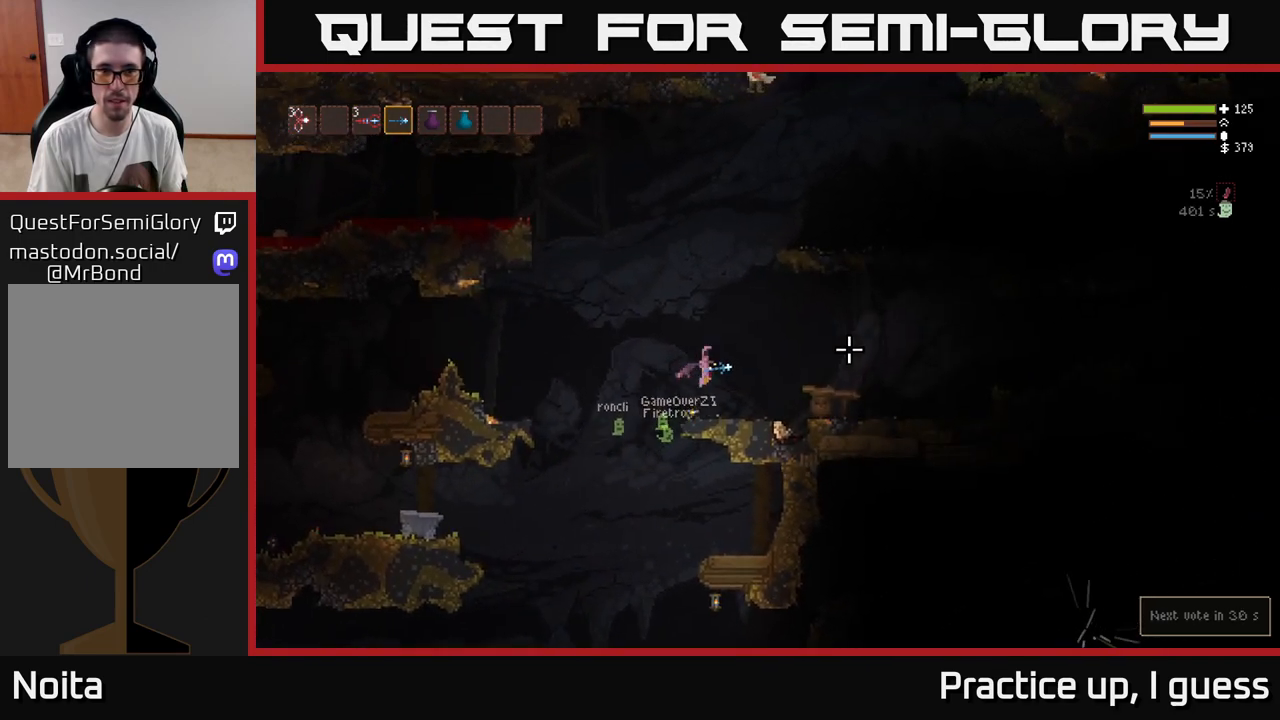
{"buttons": [], "left_stick": "center", "right_stick": "right", "events": [[300, "L2", "down"], [450, "L2", "up"], [500, "left_stick", "center"]]}
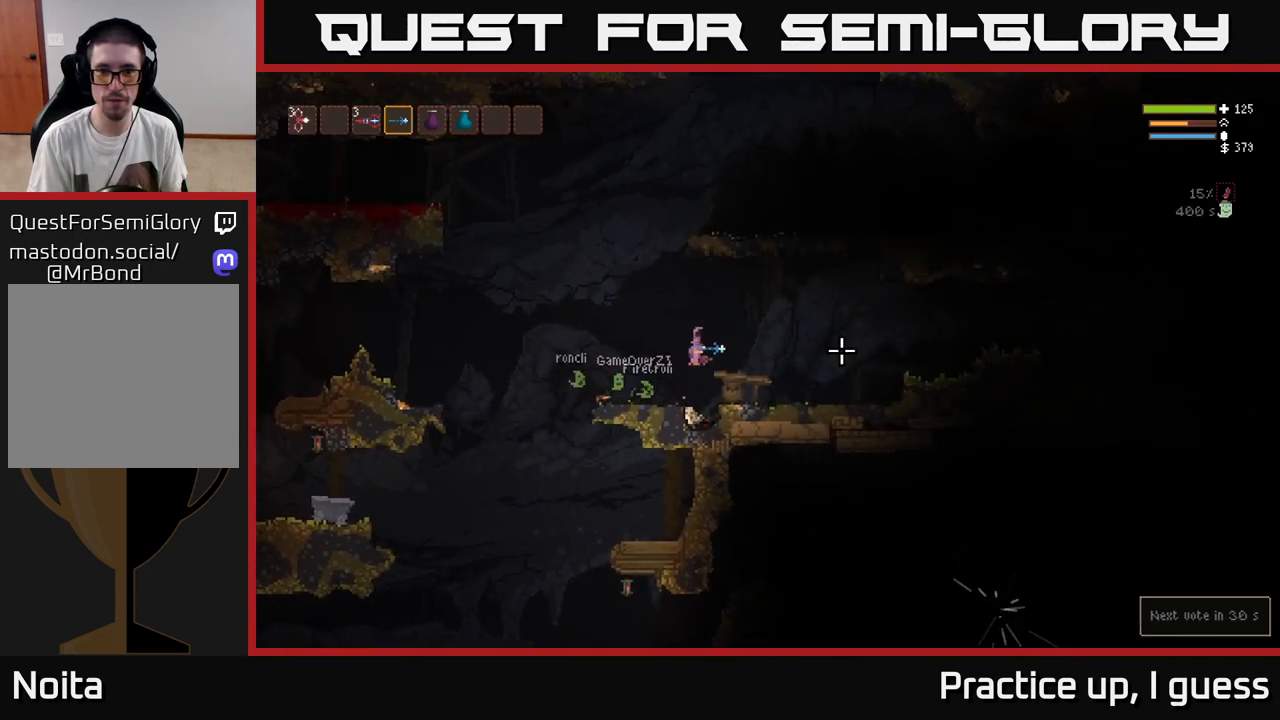
{"buttons": [], "left_stick": "center", "right_stick": "center", "events": [[67, "right_stick", "center"], [183, "SELECT", "down"], [300, "SELECT", "up"]]}
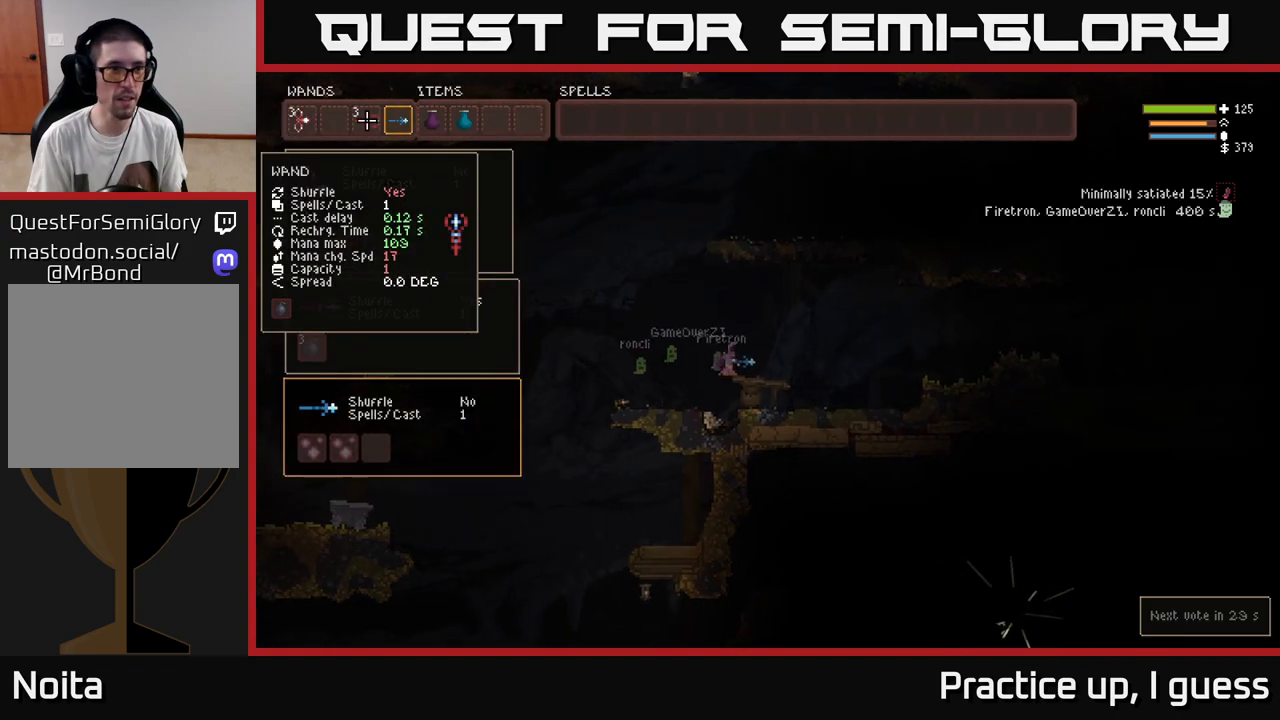
{"buttons": [], "left_stick": "center", "right_stick": "center", "events": [[150, "left_stick", "left"], [283, "left_stick", "center"], [367, "left_stick", "left"], [500, "left_stick", "center"]]}
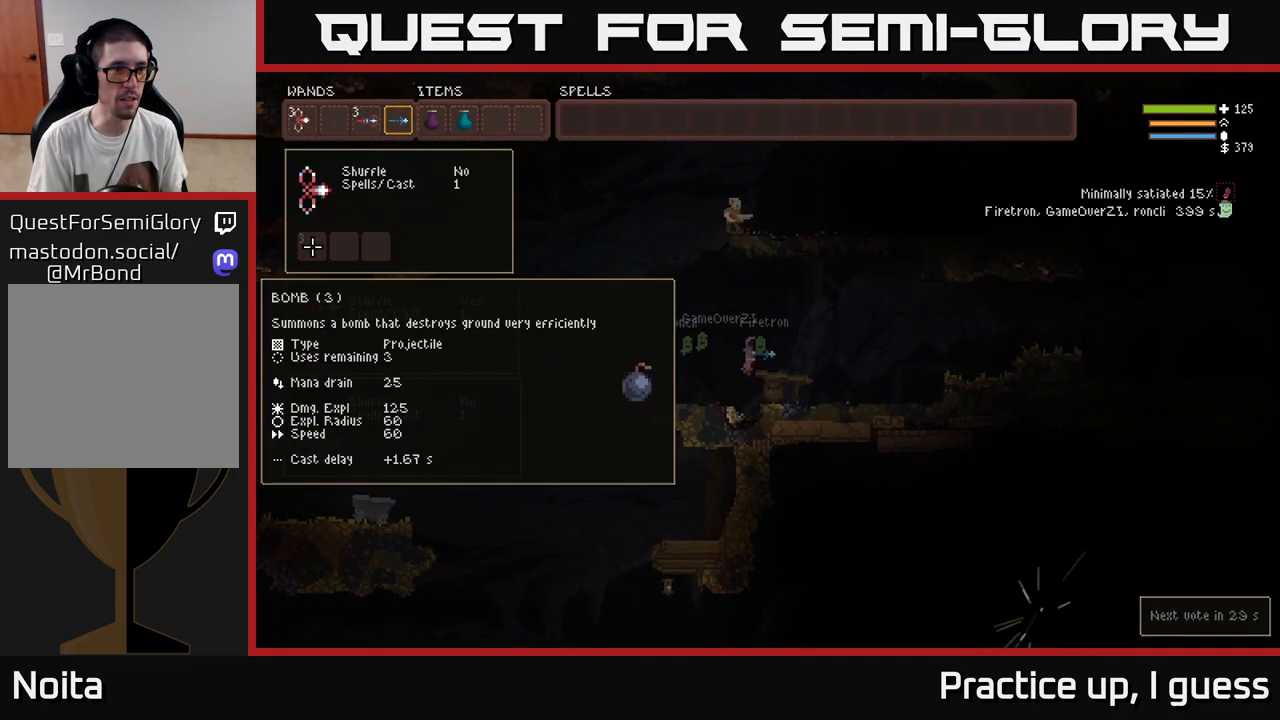
{"buttons": [], "left_stick": "center", "right_stick": "center", "events": [[250, "SELECT", "down"], [383, "SELECT", "up"]]}